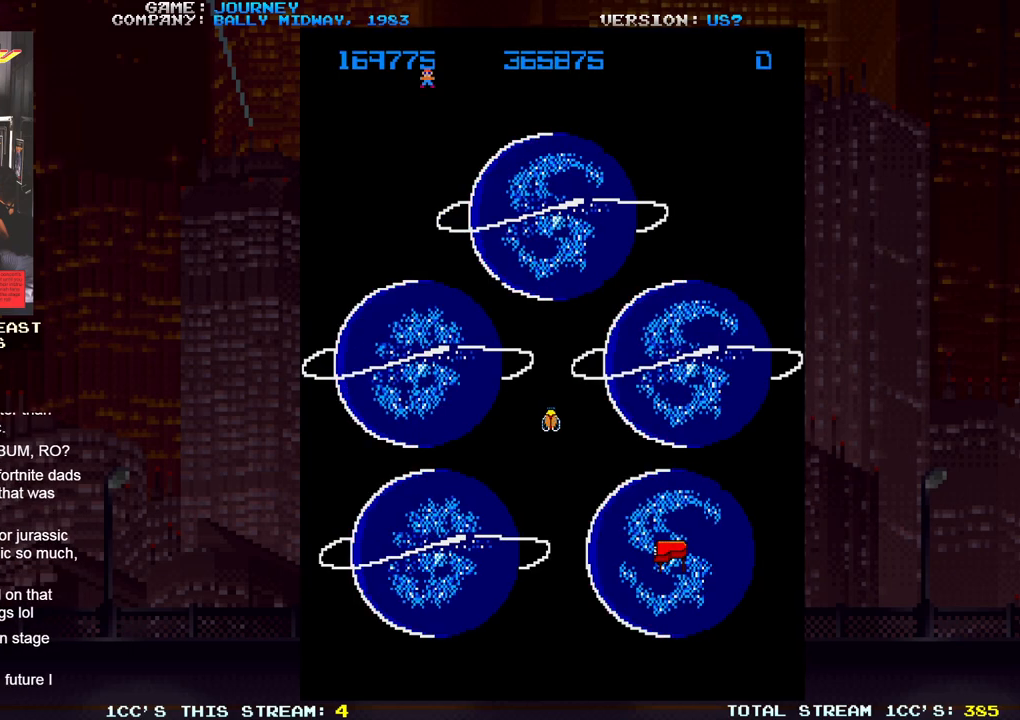
Gameplay with a controller (arcade stick); each line is a JSON object with the inputs held at the frame after it (dt_ms = milliseconds from this image to that frame). "events" lists button and stick changes between this image and that frame as [ms after this image, input, new state], when the widget could be followed in between. Not read: L3 R3.
{"dt_ms": 500, "buttons": [], "left_stick": "down", "events": []}
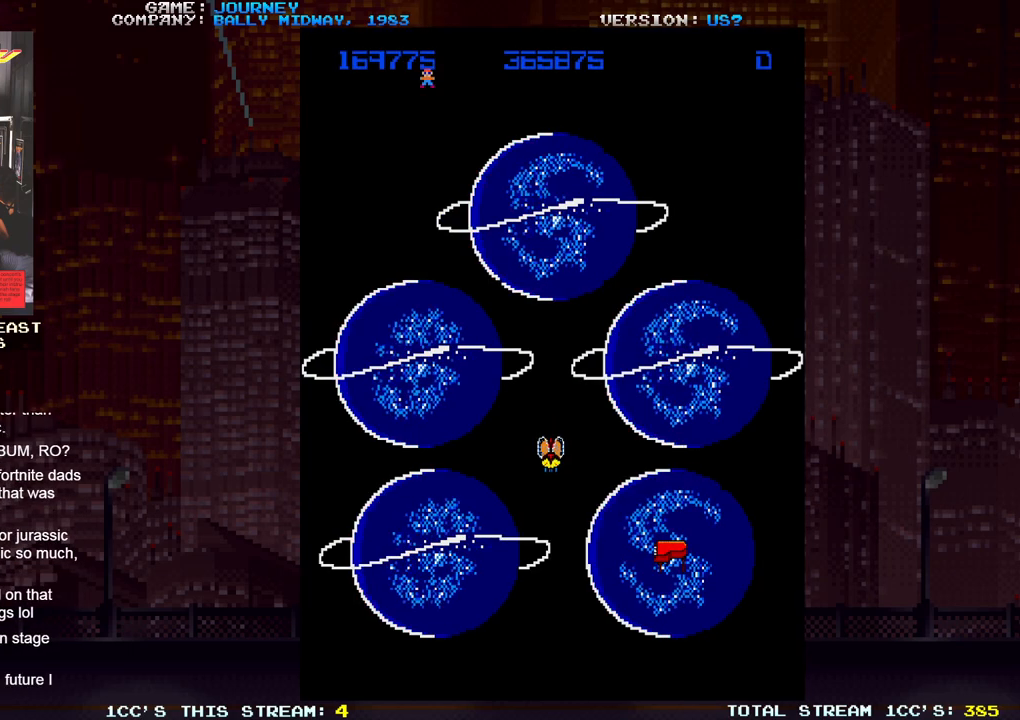
{"dt_ms": 500, "buttons": [], "left_stick": "down", "events": []}
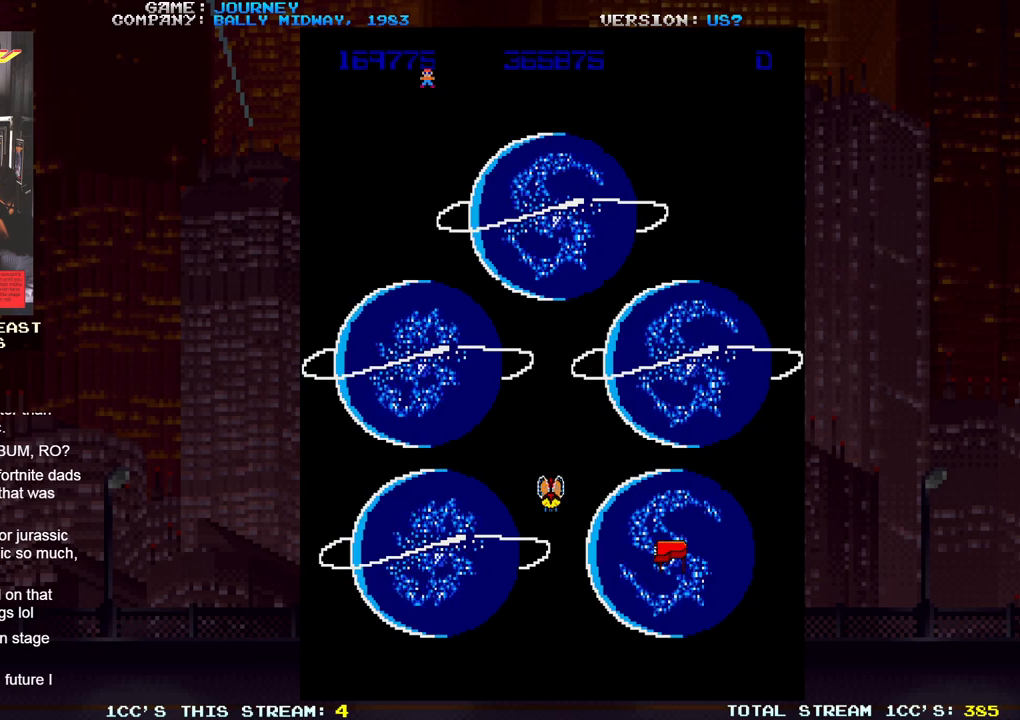
{"dt_ms": 500, "buttons": [], "left_stick": "right", "events": [[250, "left_stick", "right"]]}
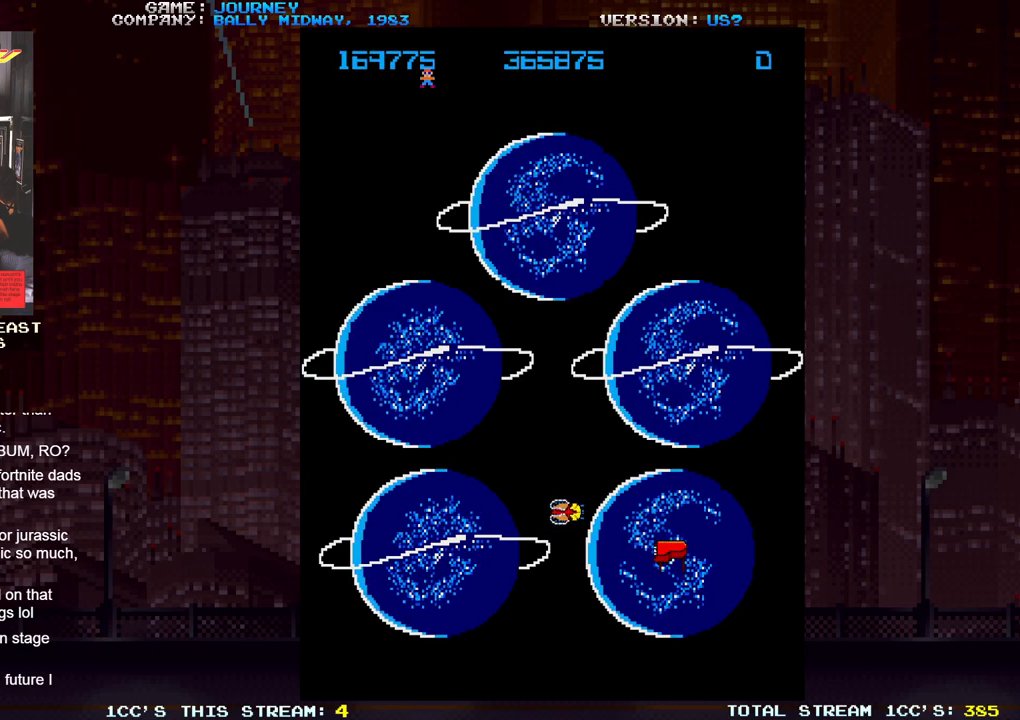
{"dt_ms": 500, "buttons": [], "left_stick": "right", "events": []}
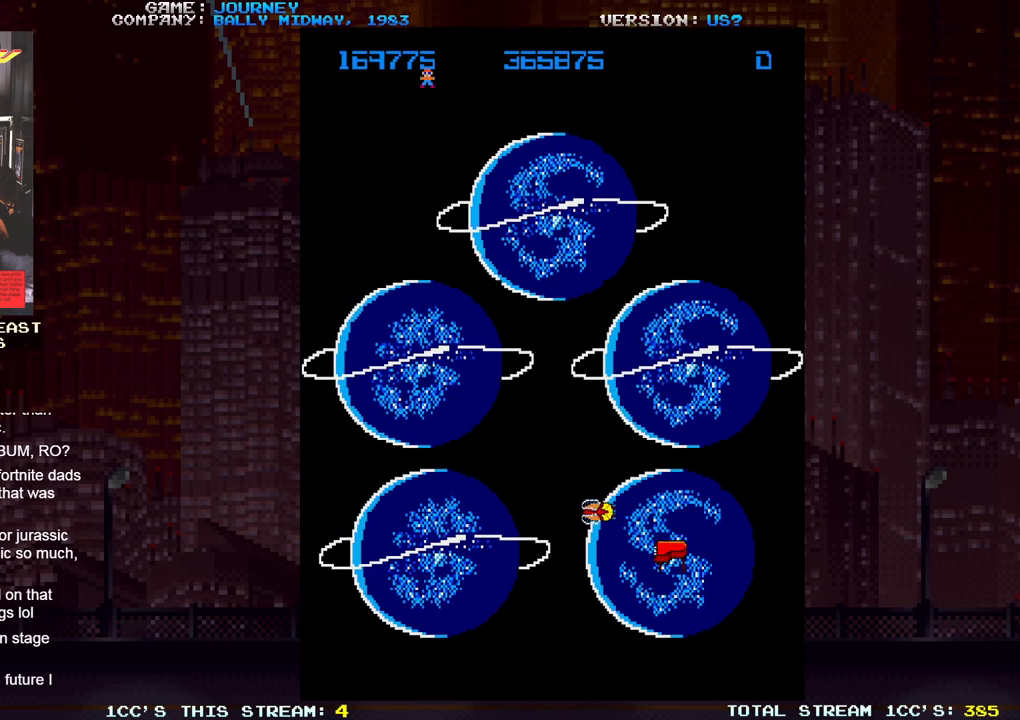
{"dt_ms": 500, "buttons": [], "left_stick": "right", "events": []}
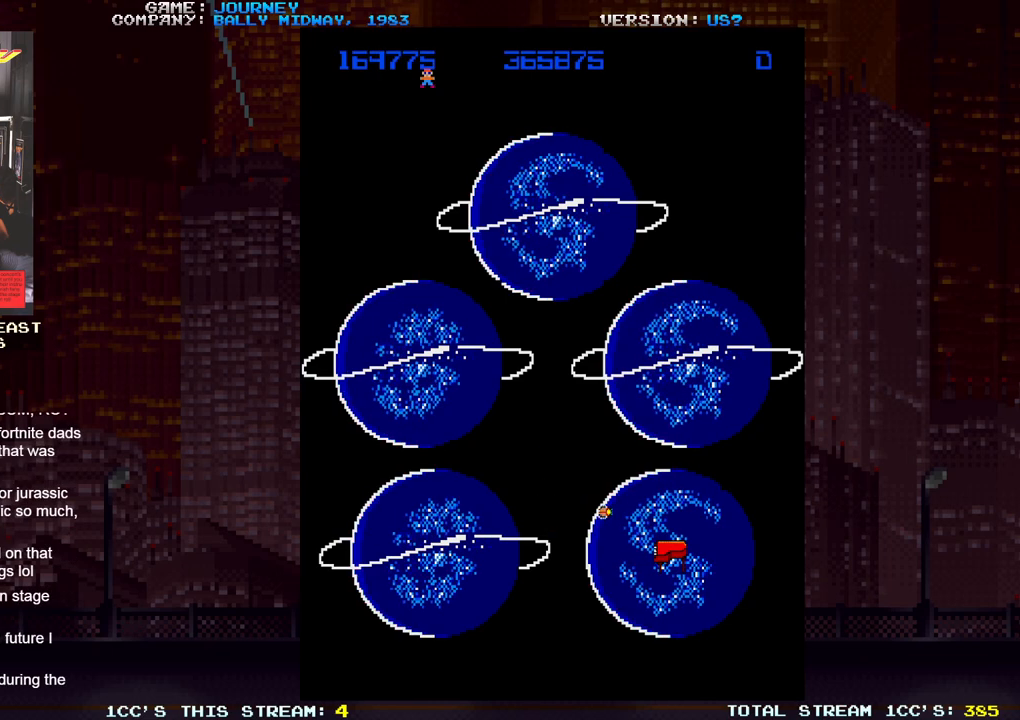
{"dt_ms": 500, "buttons": [], "left_stick": "right", "events": []}
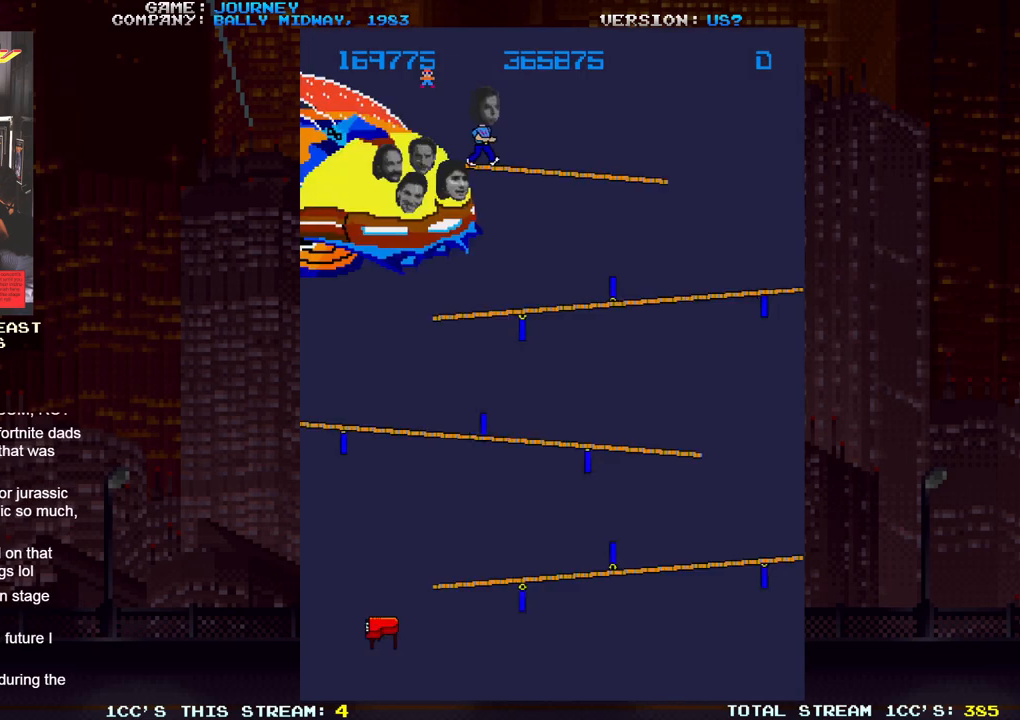
{"dt_ms": 500, "buttons": [], "left_stick": "right", "events": []}
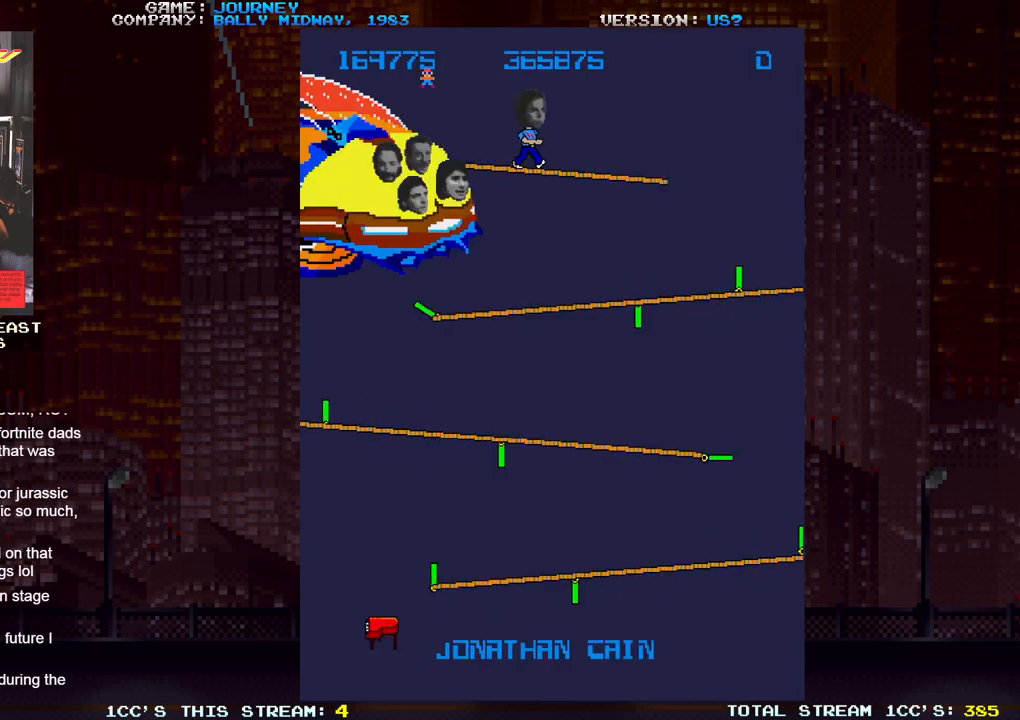
{"dt_ms": 500, "buttons": [], "left_stick": "right", "events": []}
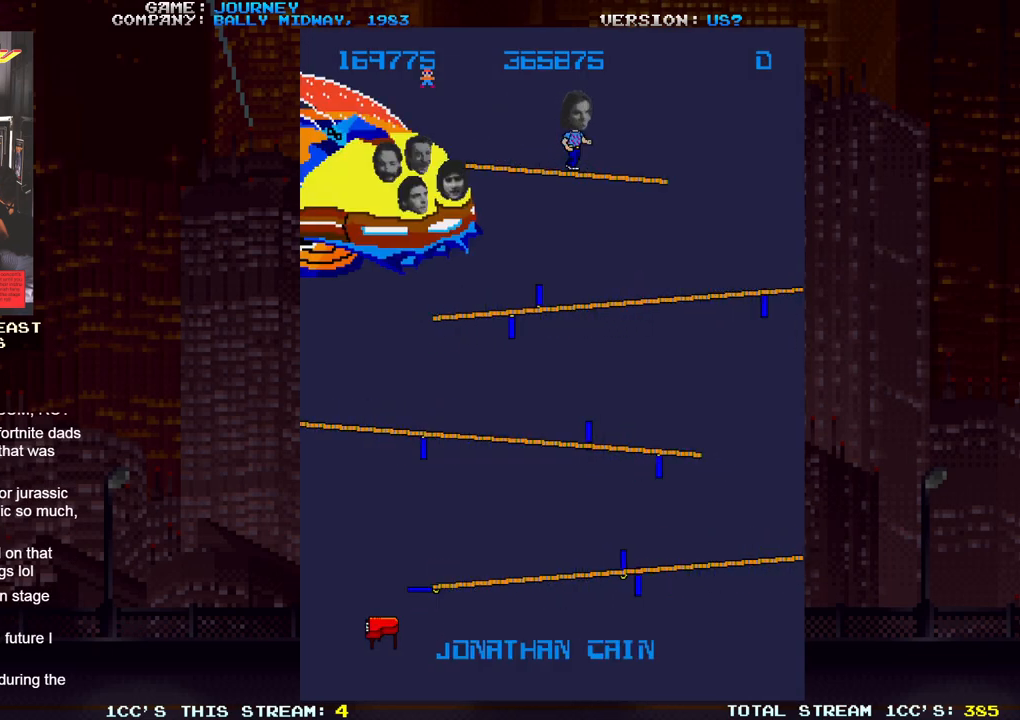
{"dt_ms": 500, "buttons": [], "left_stick": "right", "events": []}
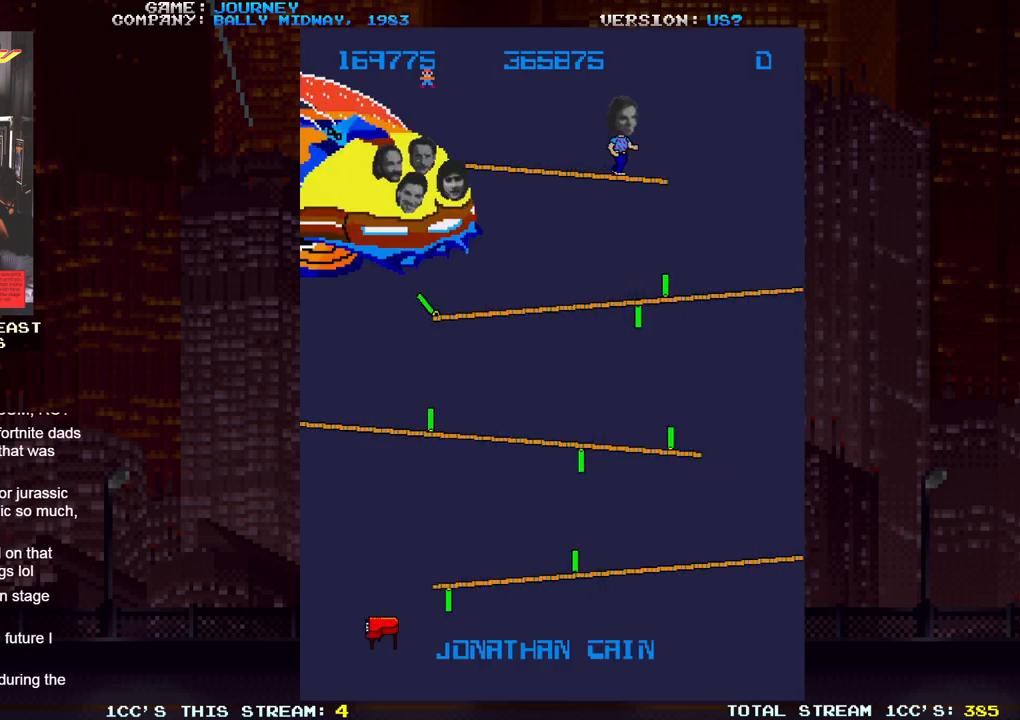
{"dt_ms": 500, "buttons": [], "left_stick": "left", "events": [[350, "left_stick", "left"]]}
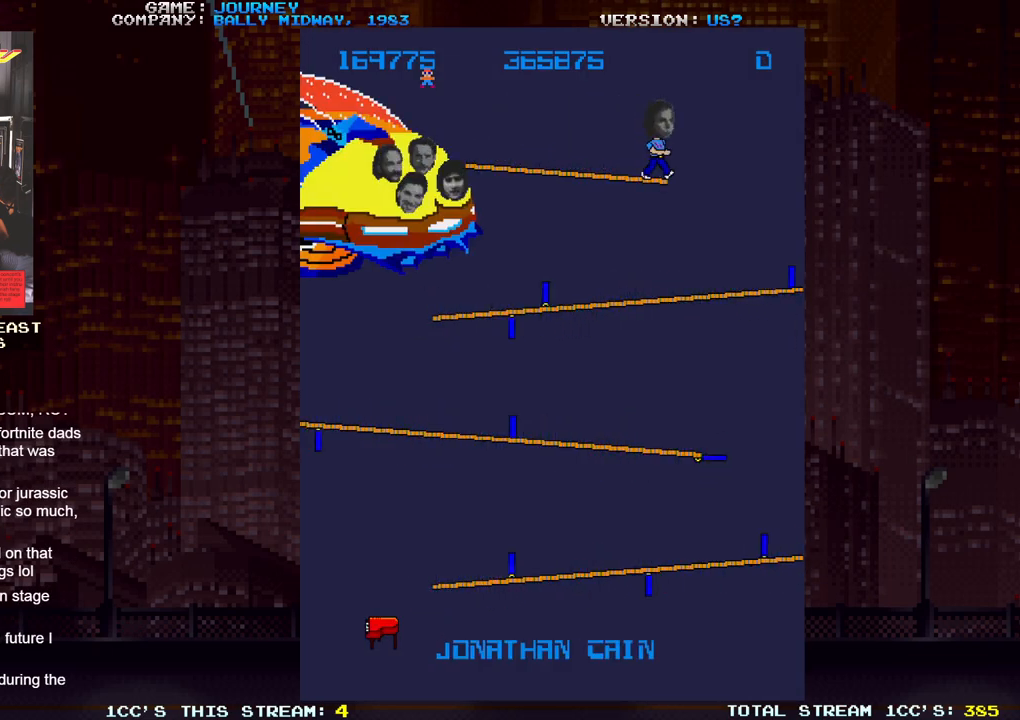
{"dt_ms": 500, "buttons": [], "left_stick": "right", "events": [[100, "left_stick", "center"], [150, "left_stick", "right"]]}
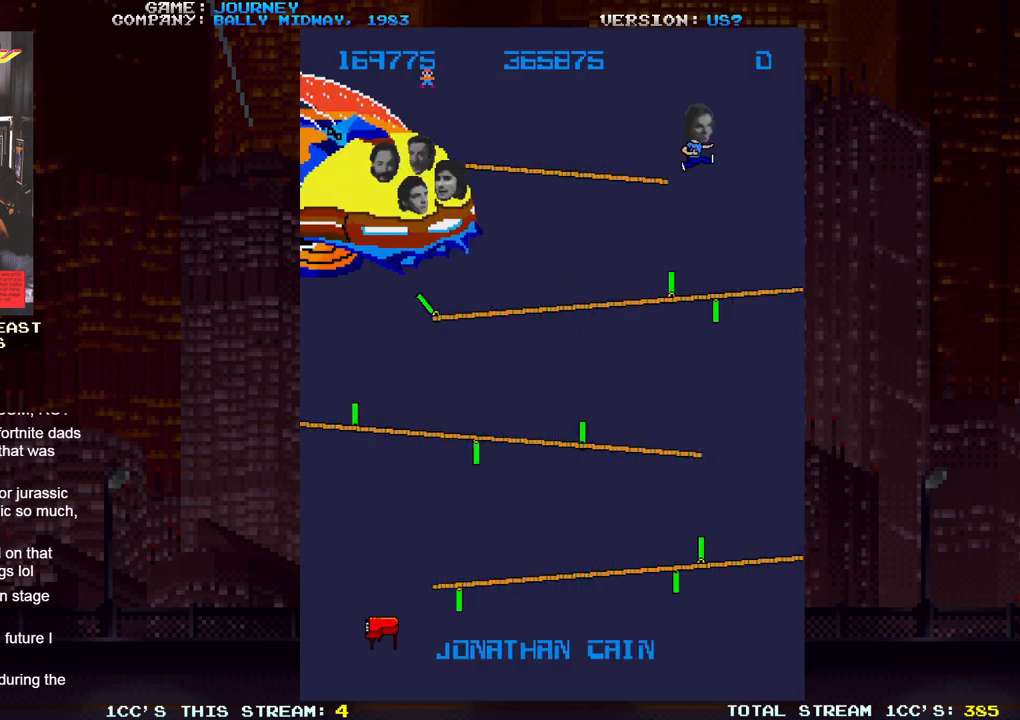
{"dt_ms": 500, "buttons": [], "left_stick": "left", "events": [[117, "left_stick", "center"], [167, "left_stick", "left"]]}
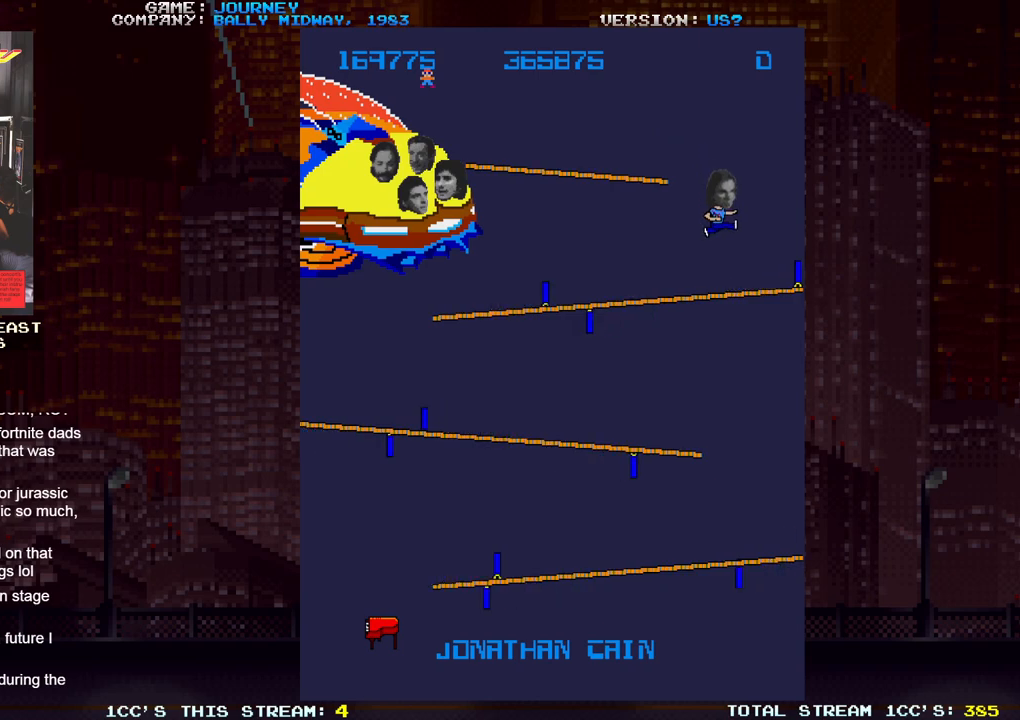
{"dt_ms": 1000, "buttons": [], "left_stick": "left"}
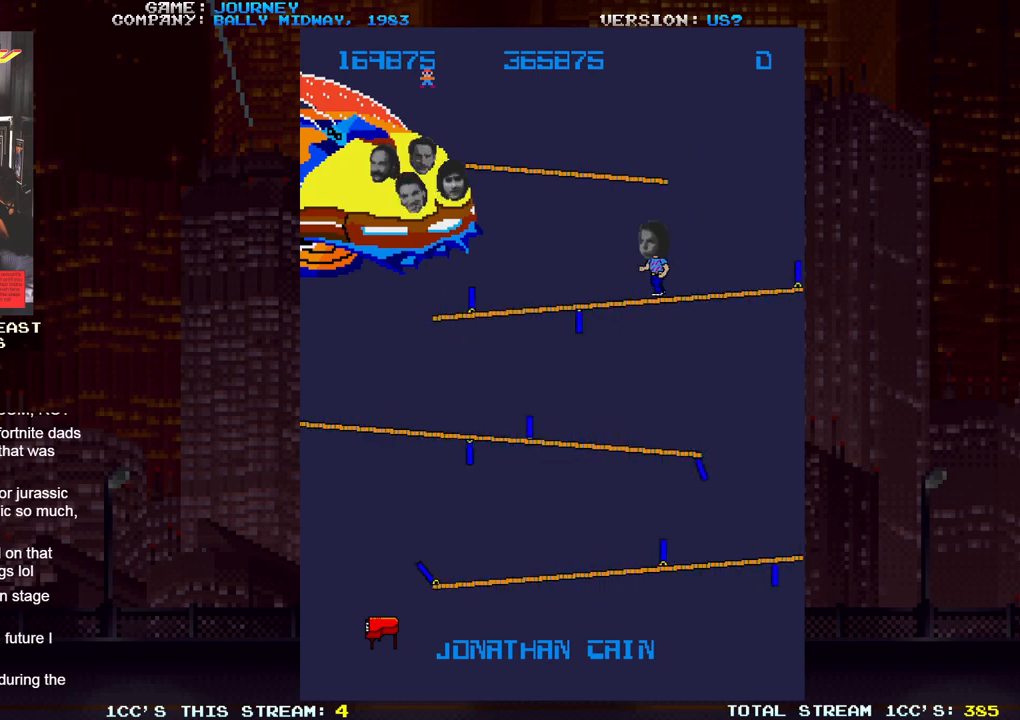
{"dt_ms": 1000, "buttons": [], "left_stick": "left"}
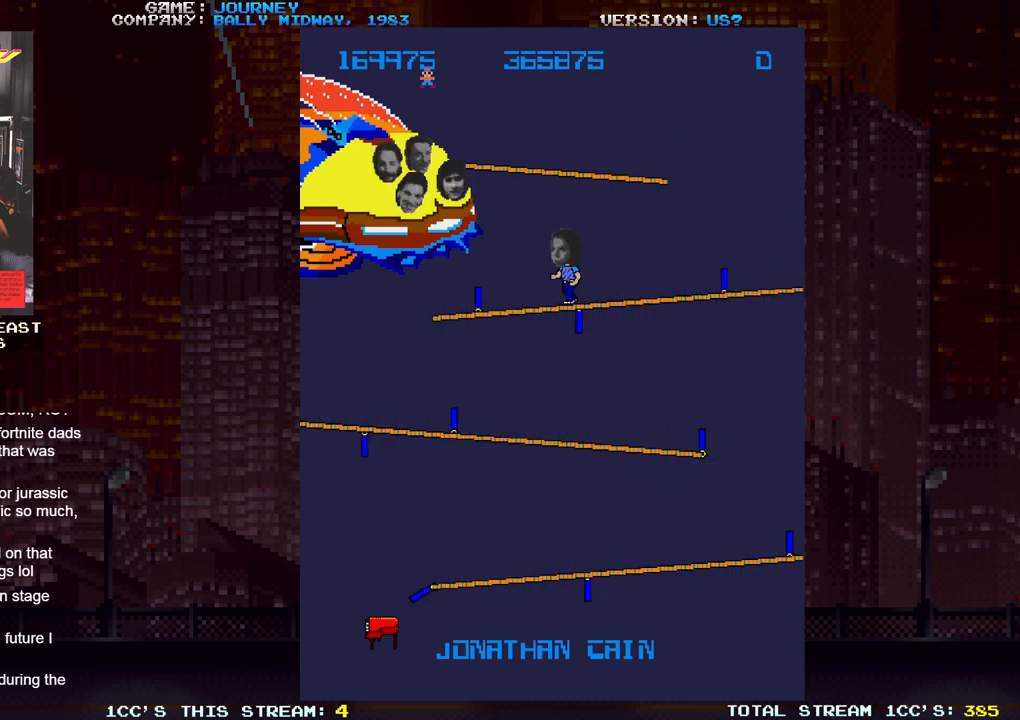
{"dt_ms": 500, "buttons": [], "left_stick": "left"}
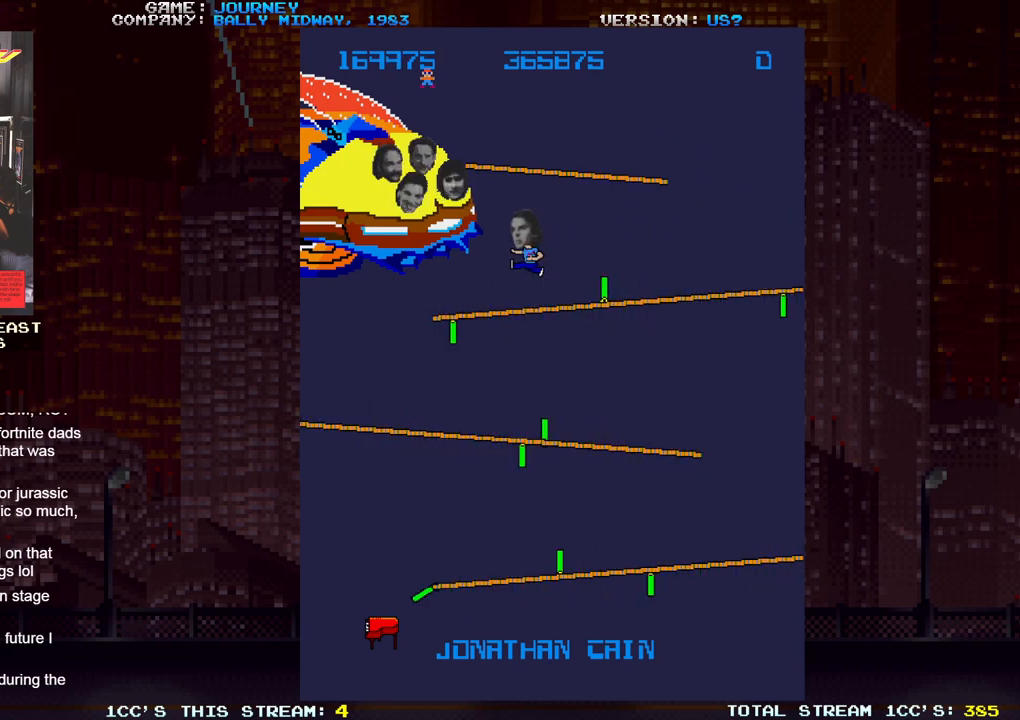
{"dt_ms": 1000, "buttons": [], "left_stick": "left"}
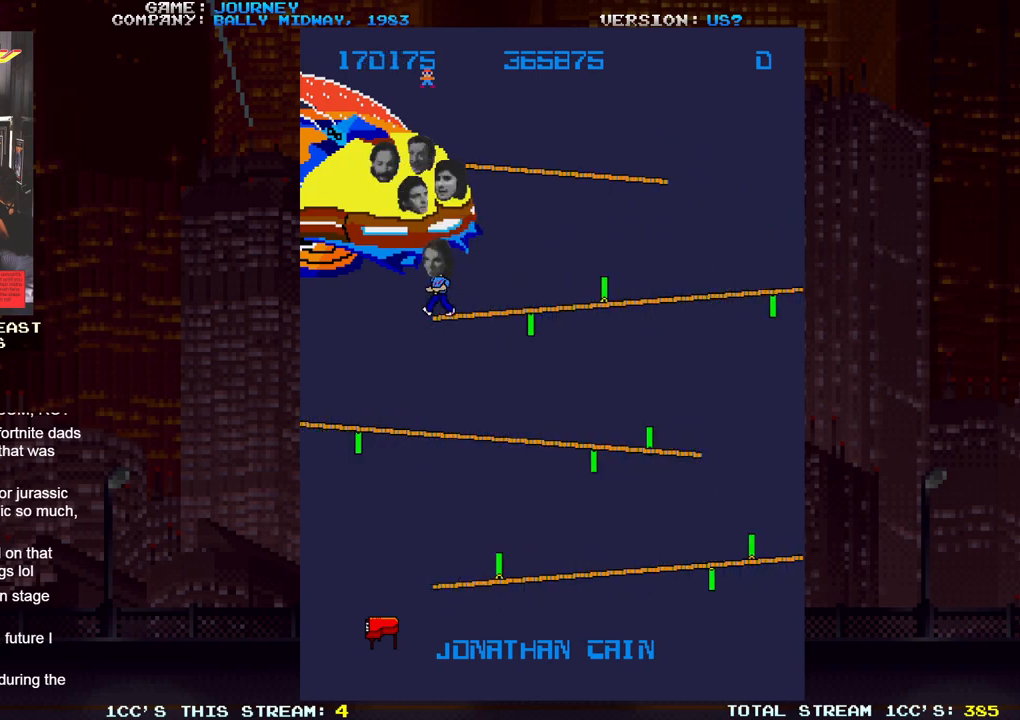
{"dt_ms": 500, "buttons": [], "left_stick": "center"}
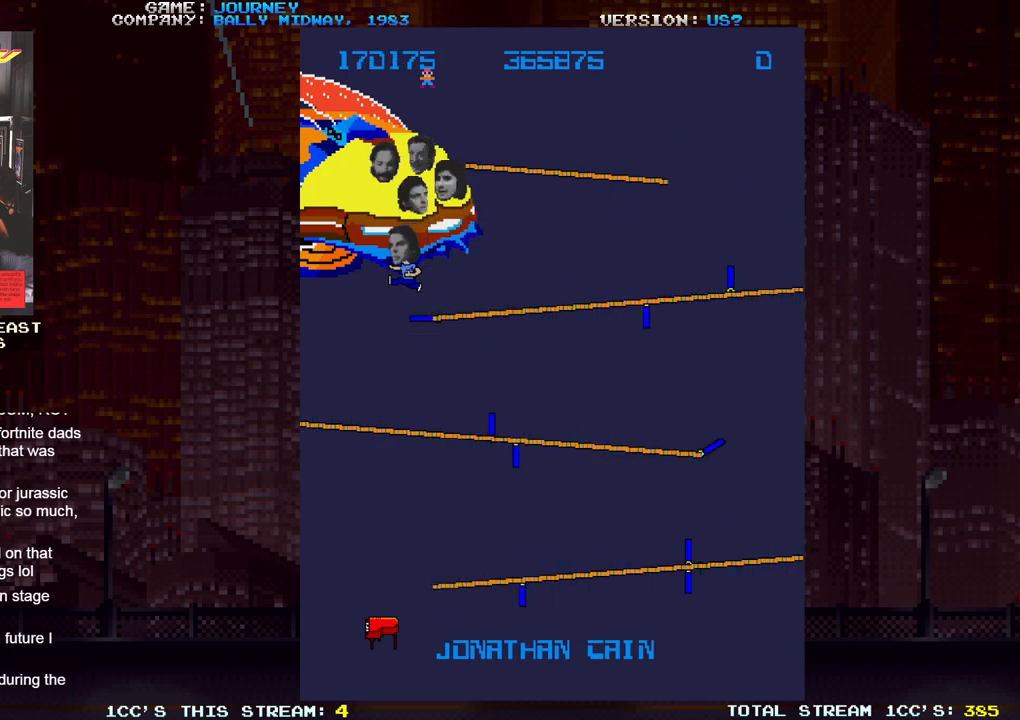
{"dt_ms": 500, "buttons": [], "left_stick": "right", "events": [[233, "left_stick", "right"]]}
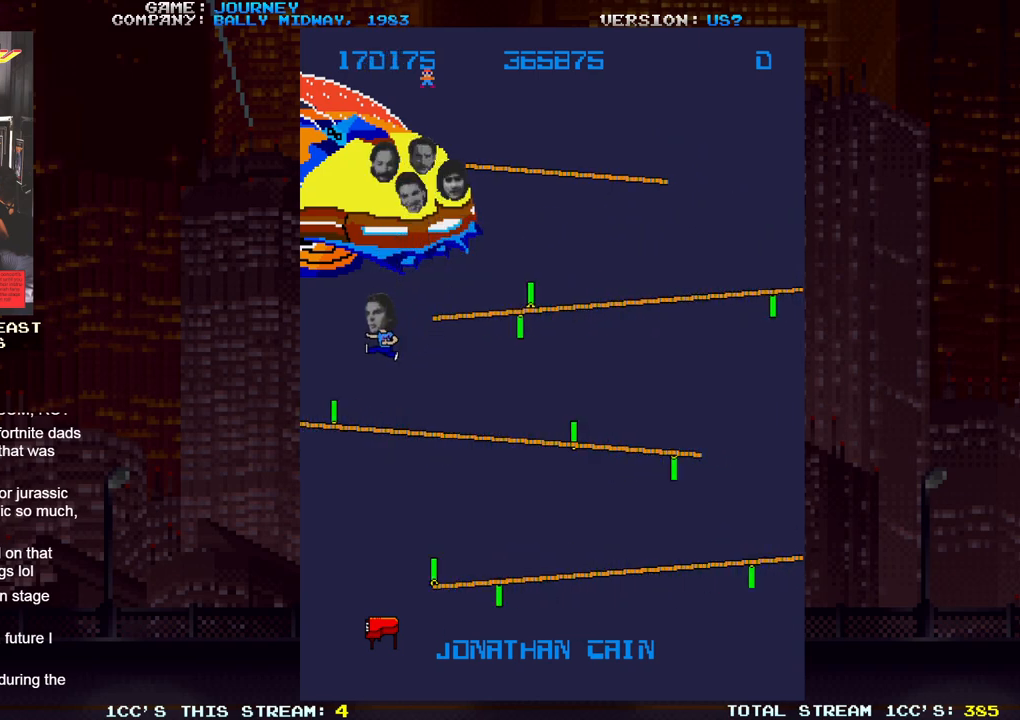
{"dt_ms": 1000, "buttons": [], "left_stick": "right"}
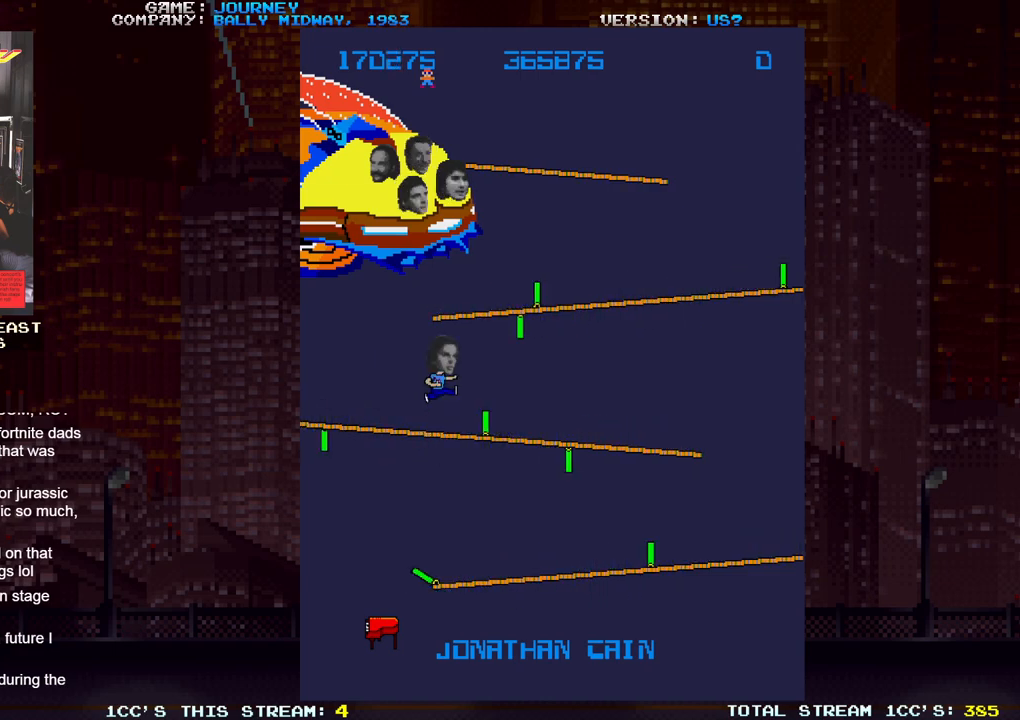
{"dt_ms": 500, "buttons": [], "left_stick": "right", "events": []}
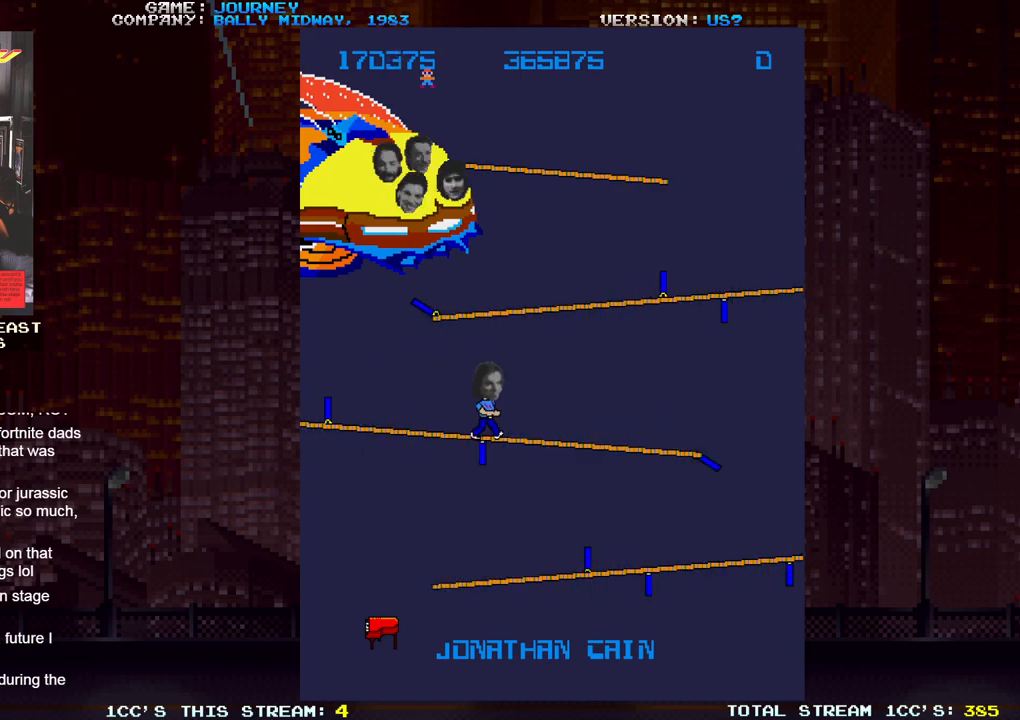
{"dt_ms": 500, "buttons": [], "left_stick": "right", "events": []}
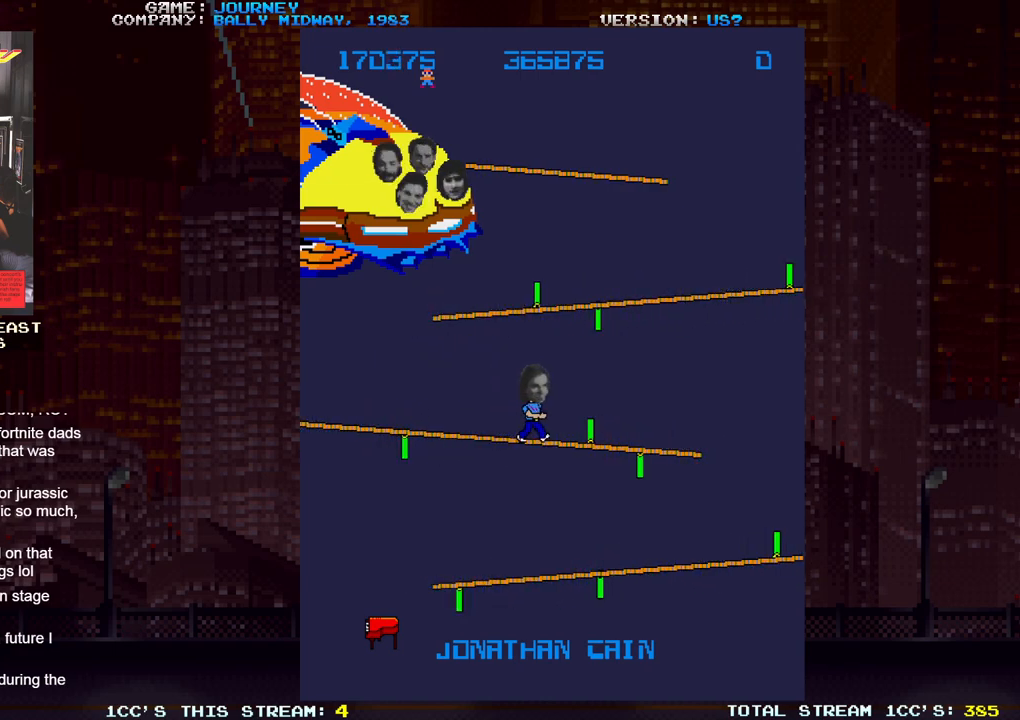
{"dt_ms": 500, "buttons": [], "left_stick": "right"}
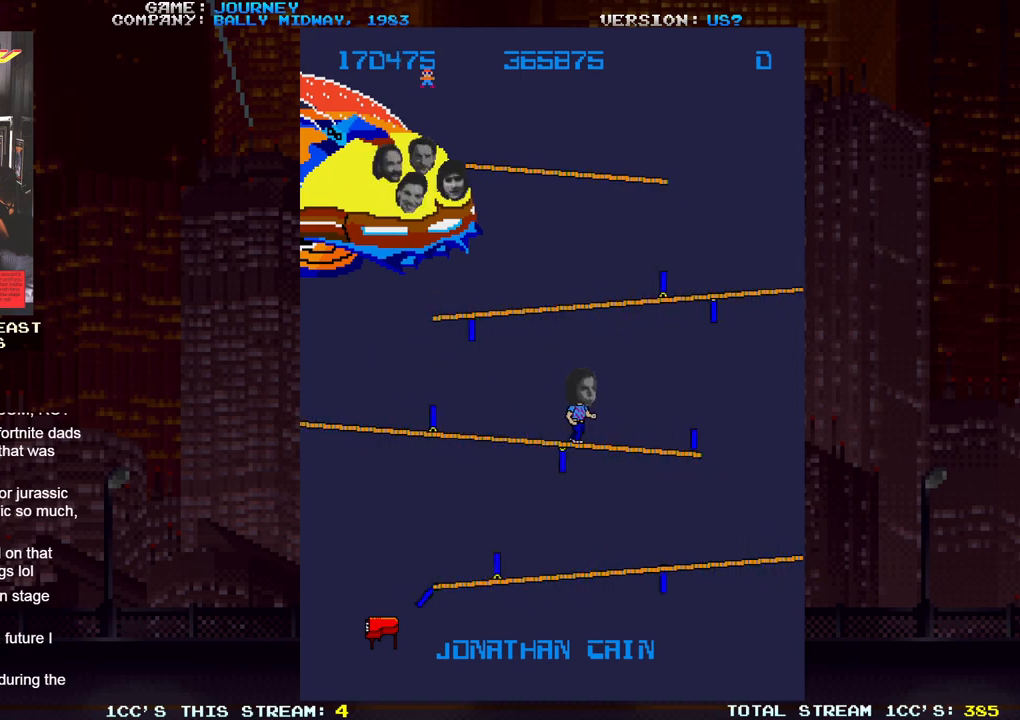
{"dt_ms": 500, "buttons": [], "left_stick": "right", "events": [[133, "left_stick", "up-right"], [283, "left_stick", "right"]]}
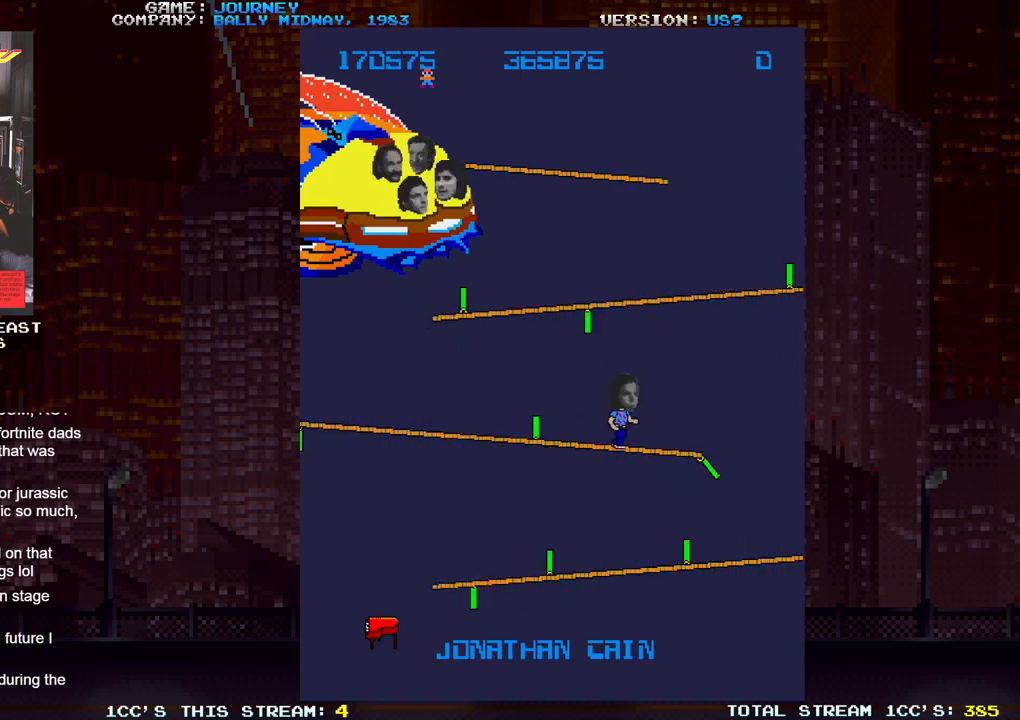
{"dt_ms": 500, "buttons": [], "left_stick": "right", "events": []}
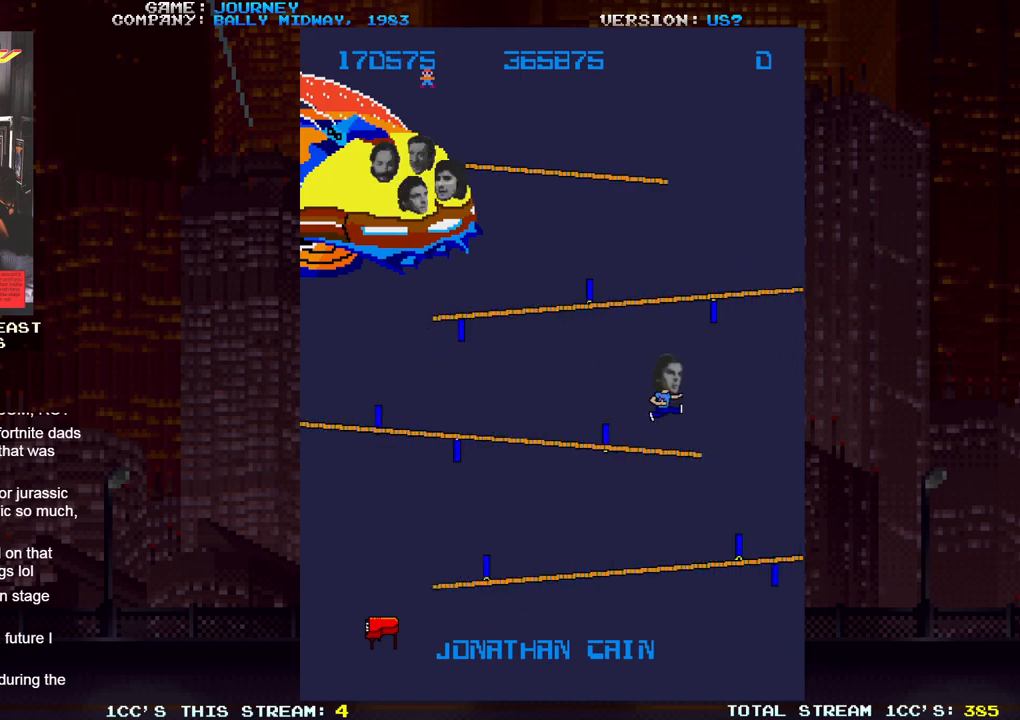
{"dt_ms": 500, "buttons": [], "left_stick": "right", "events": [[350, "left_stick", "up-right"], [500, "left_stick", "right"]]}
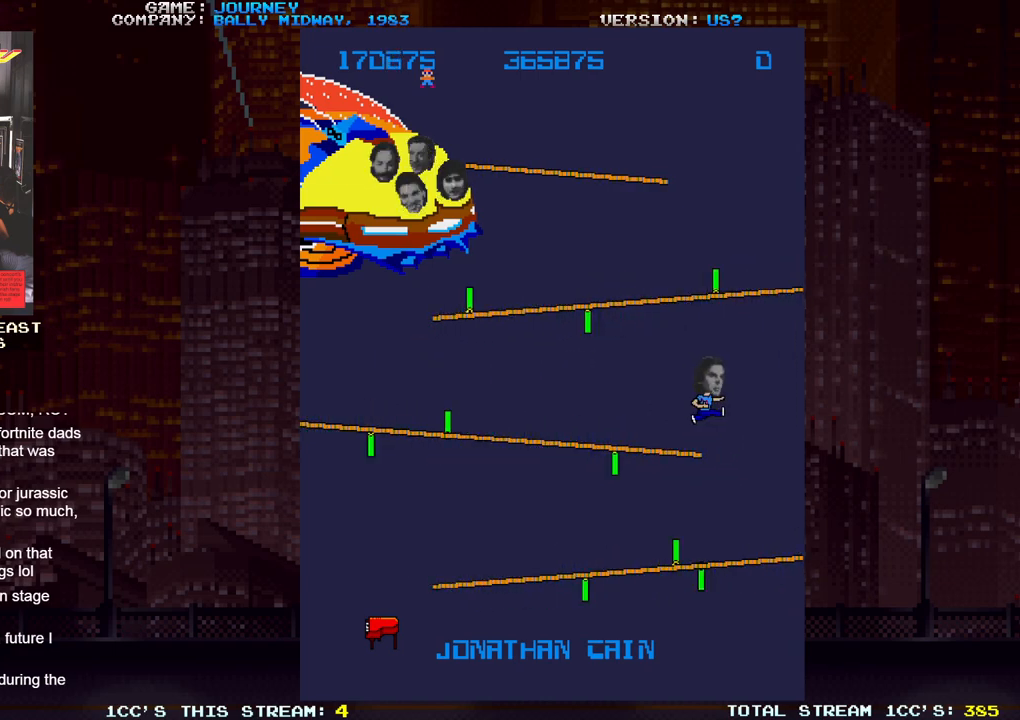
{"dt_ms": 500, "buttons": [], "left_stick": "right", "events": []}
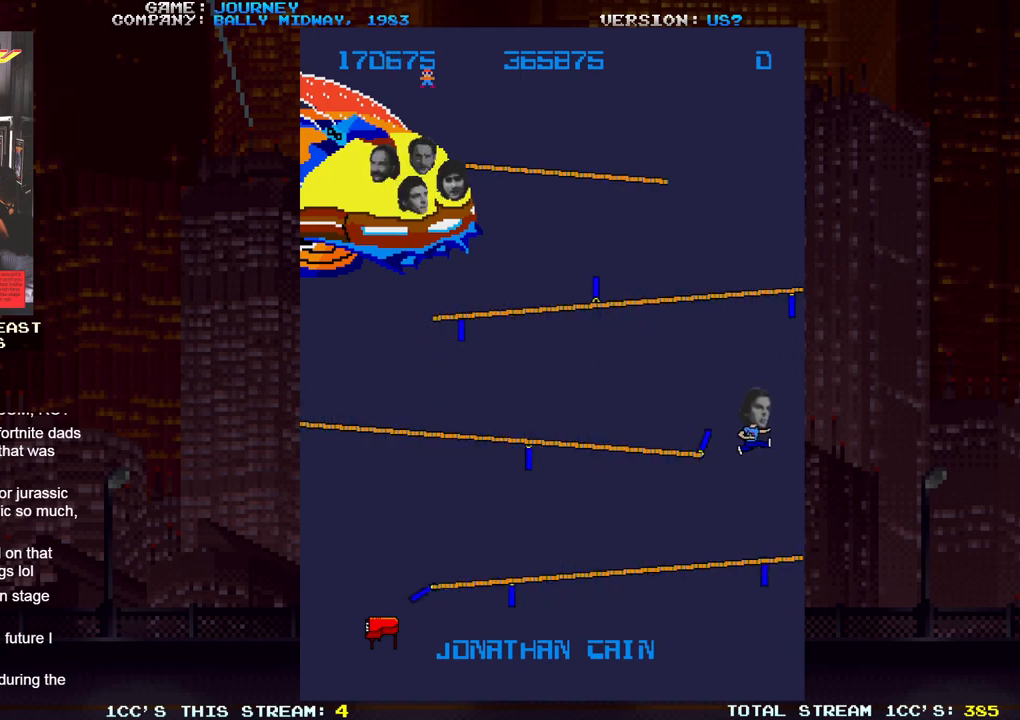
{"dt_ms": 500, "buttons": [], "left_stick": "left", "events": [[117, "left_stick", "center"], [183, "left_stick", "left"]]}
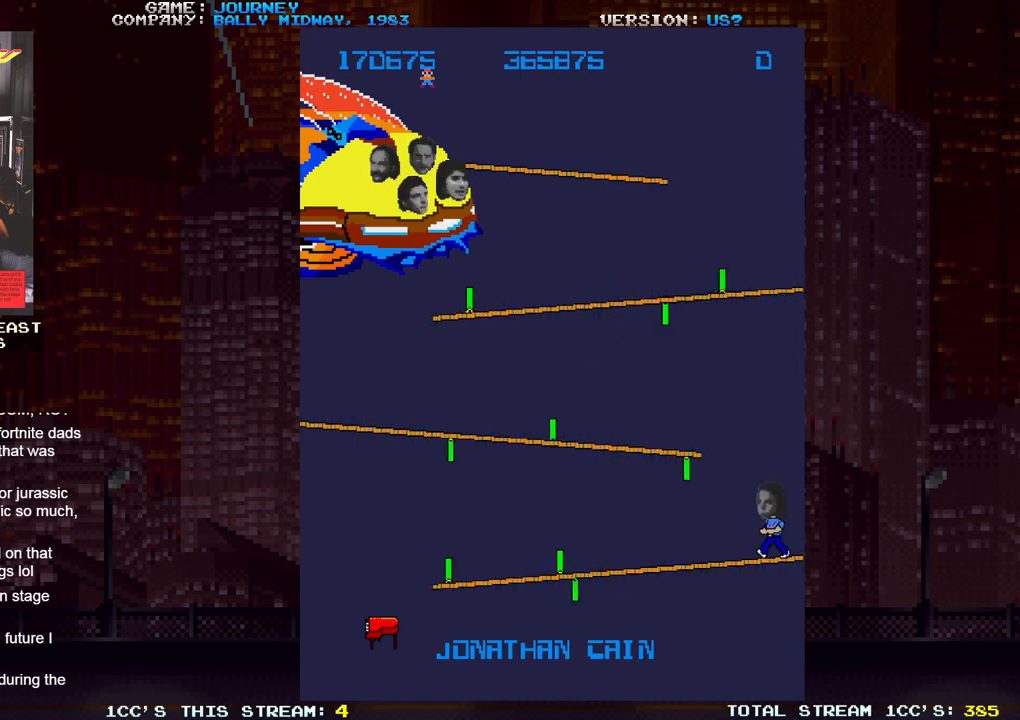
{"dt_ms": 1000, "buttons": [], "left_stick": "center"}
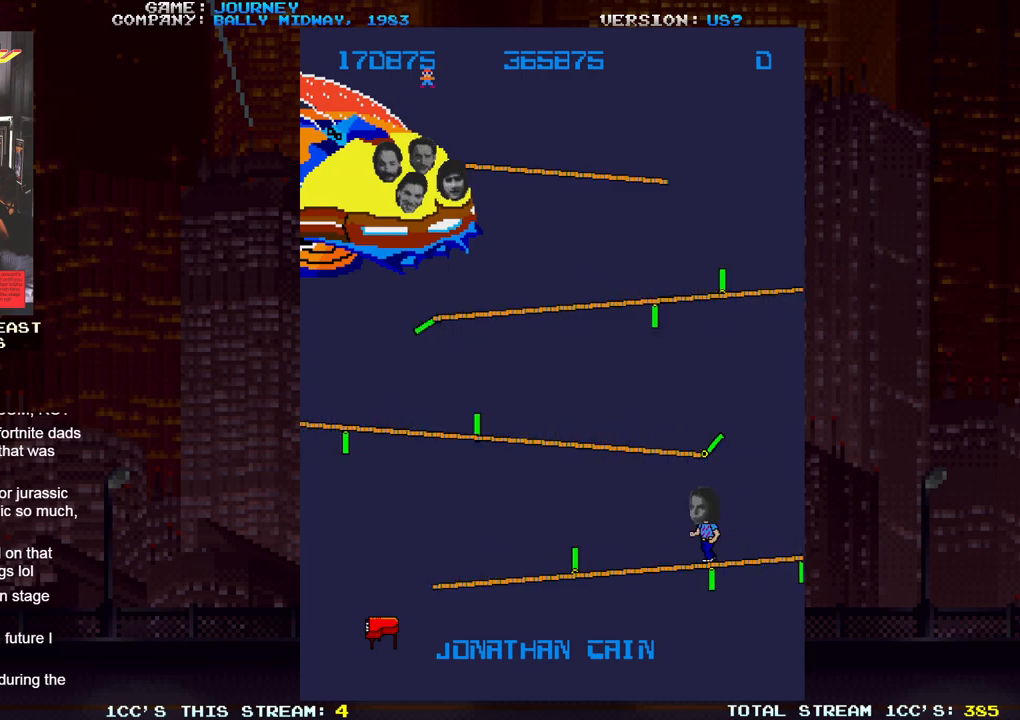
{"dt_ms": 500, "buttons": [], "left_stick": "left"}